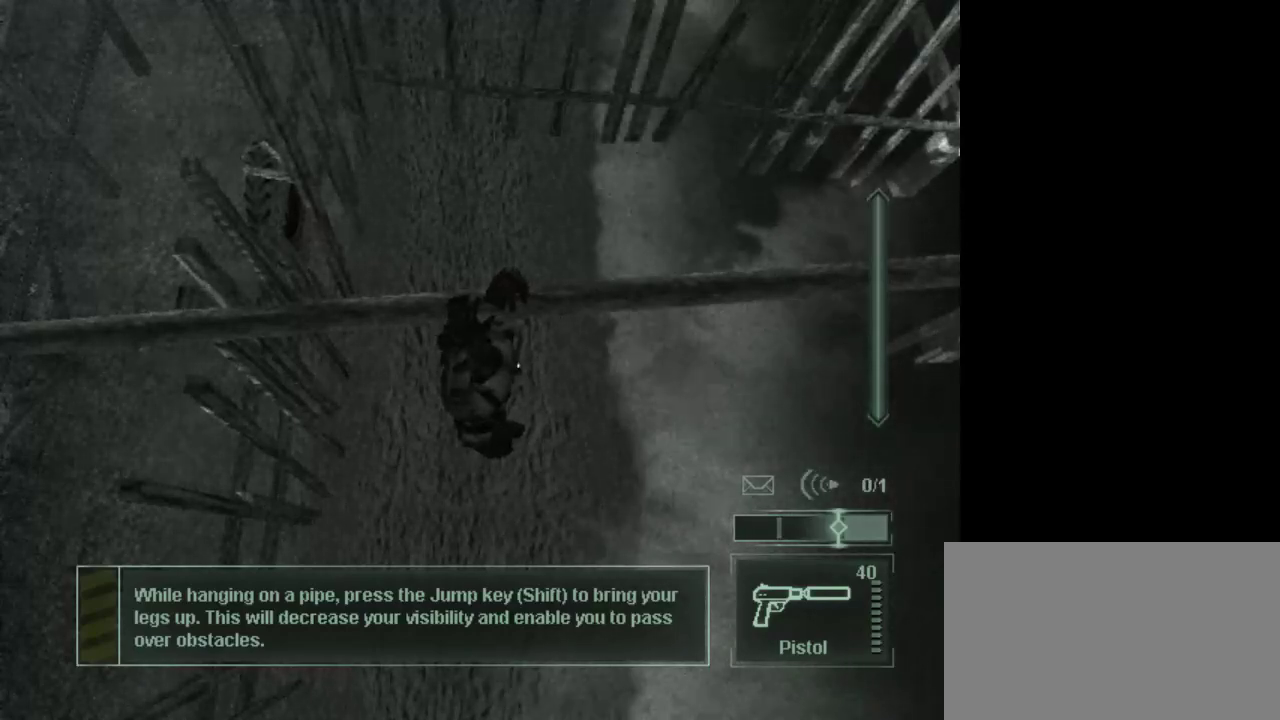
Gameplay with keyboard and mouse; each line is a JSON object with the keys and mouse buttons held at the frame after it. "events" lists presses ("down") and releases ("up") of "1", "2", "3", "4", "5", "a", "alt", "c", "caps_lock", "ctrl", "d", "e", "f", "g", "q", "r", "s", "shift", "space", "t", "tab", "v", "w", "x", "z", "mouse_left", "mouse_wheel" and "mouse_right" between this image and that frame as [ms after this image, input, new state], when the widget could be followed in between. "mouse_left", "mouse_wheel", "mouse_right" = the "left", "wheel", "right" buttons of the "mouse" list. No other keys are recorded. "wheel" means that the mouse wheel is clicked or scrolled. Not read: mouse_move.
{"keys": ["shift"], "mouse": [], "events": [[483, "shift", "down"]]}
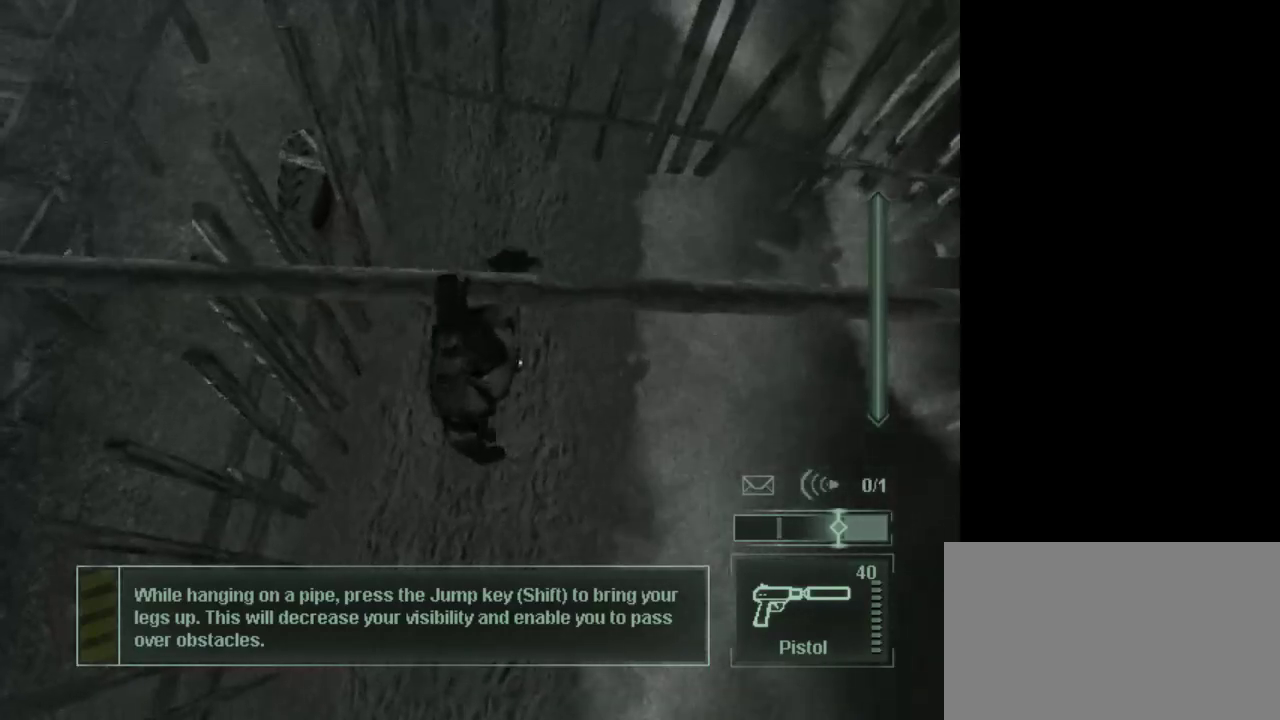
{"keys": [], "mouse": [], "events": [[117, "shift", "up"]]}
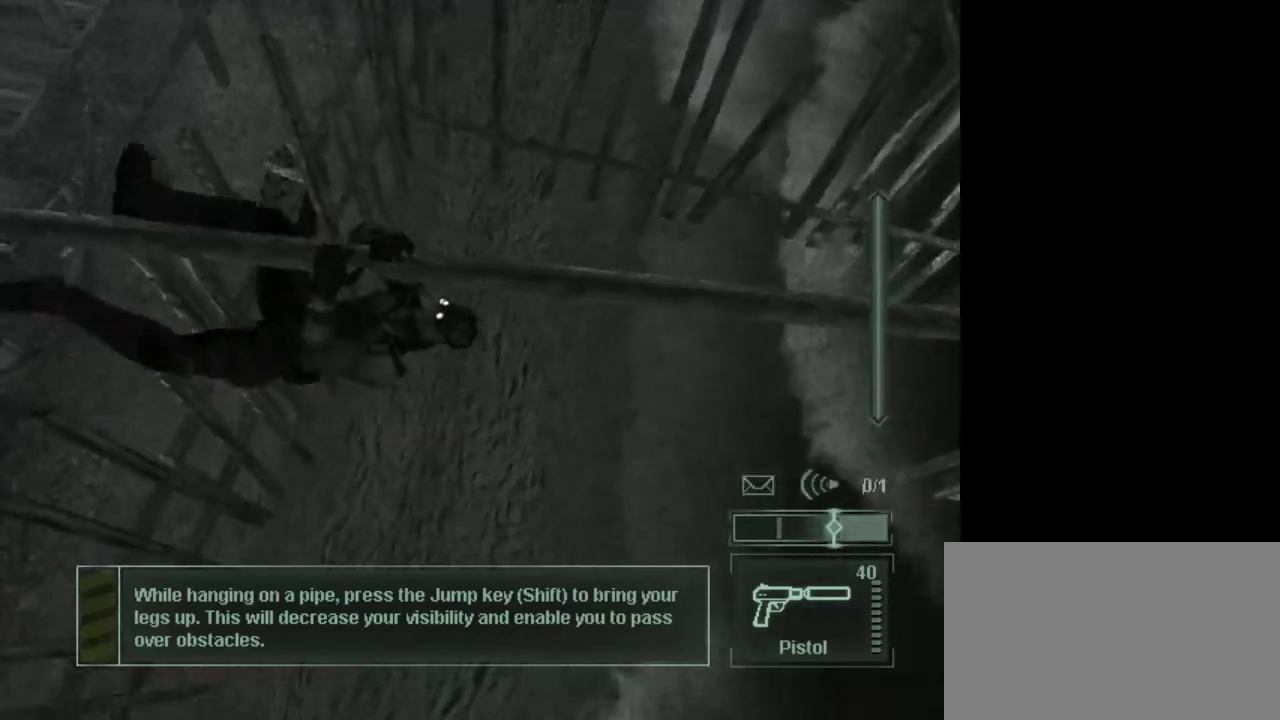
{"keys": ["w"], "mouse": [], "events": [[367, "w", "down"]]}
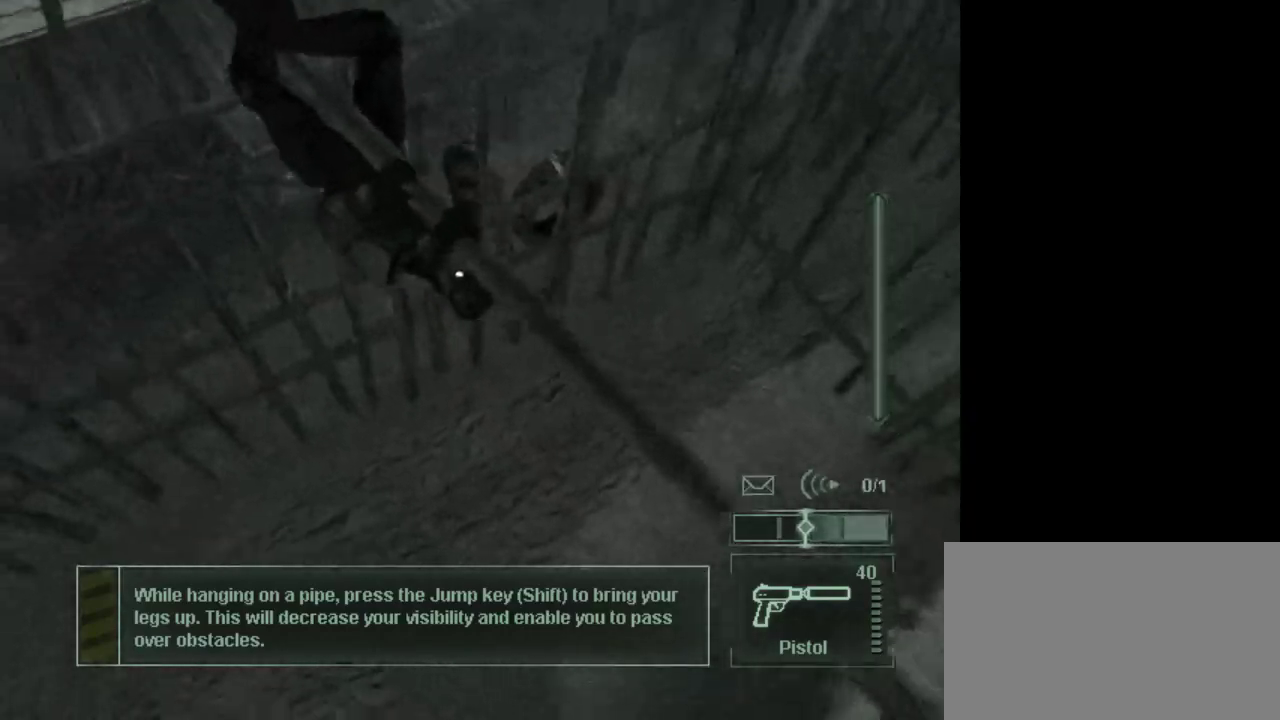
{"keys": ["w"], "mouse": [], "events": []}
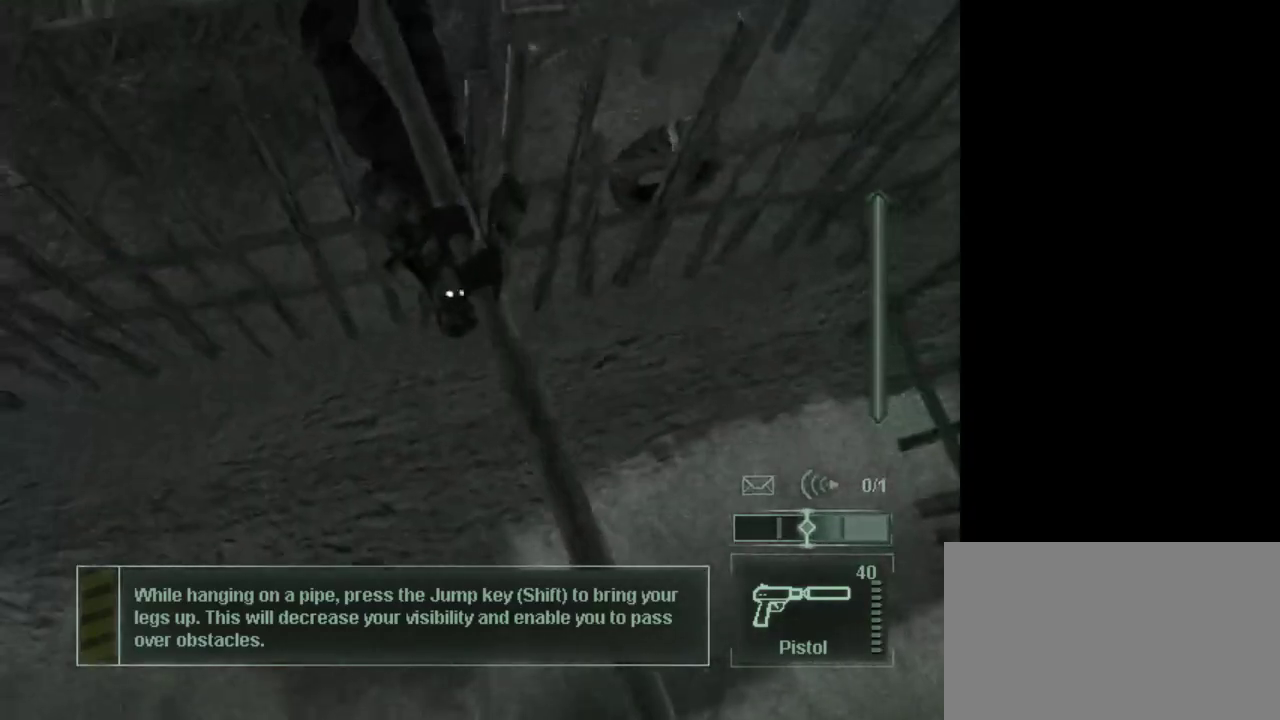
{"keys": ["w"], "mouse": [], "events": []}
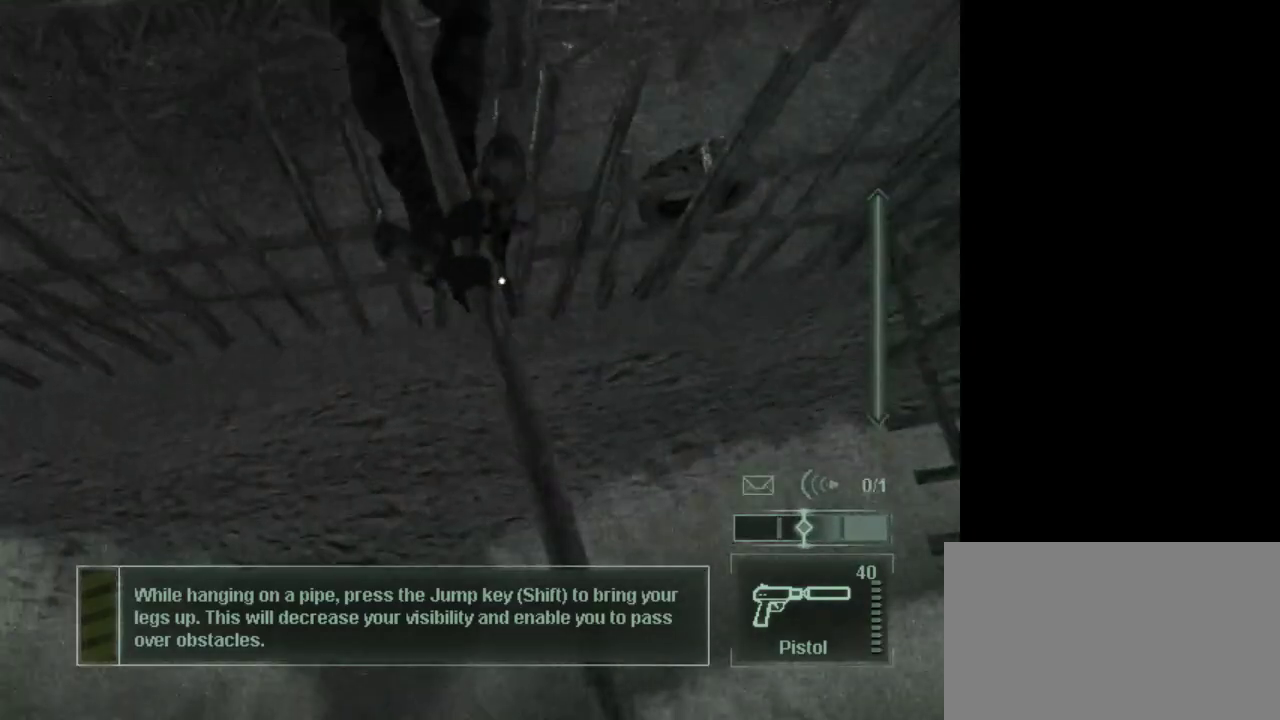
{"keys": ["w"], "mouse": [], "events": []}
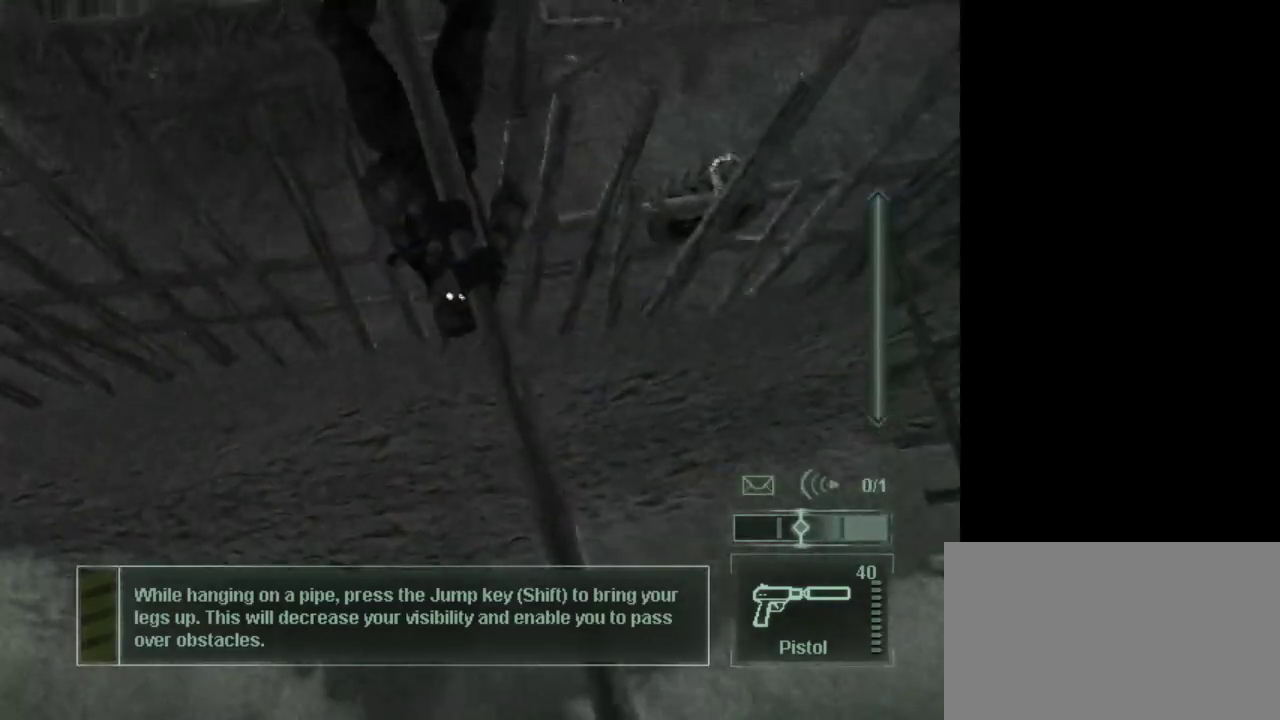
{"keys": ["w"], "mouse": [], "events": []}
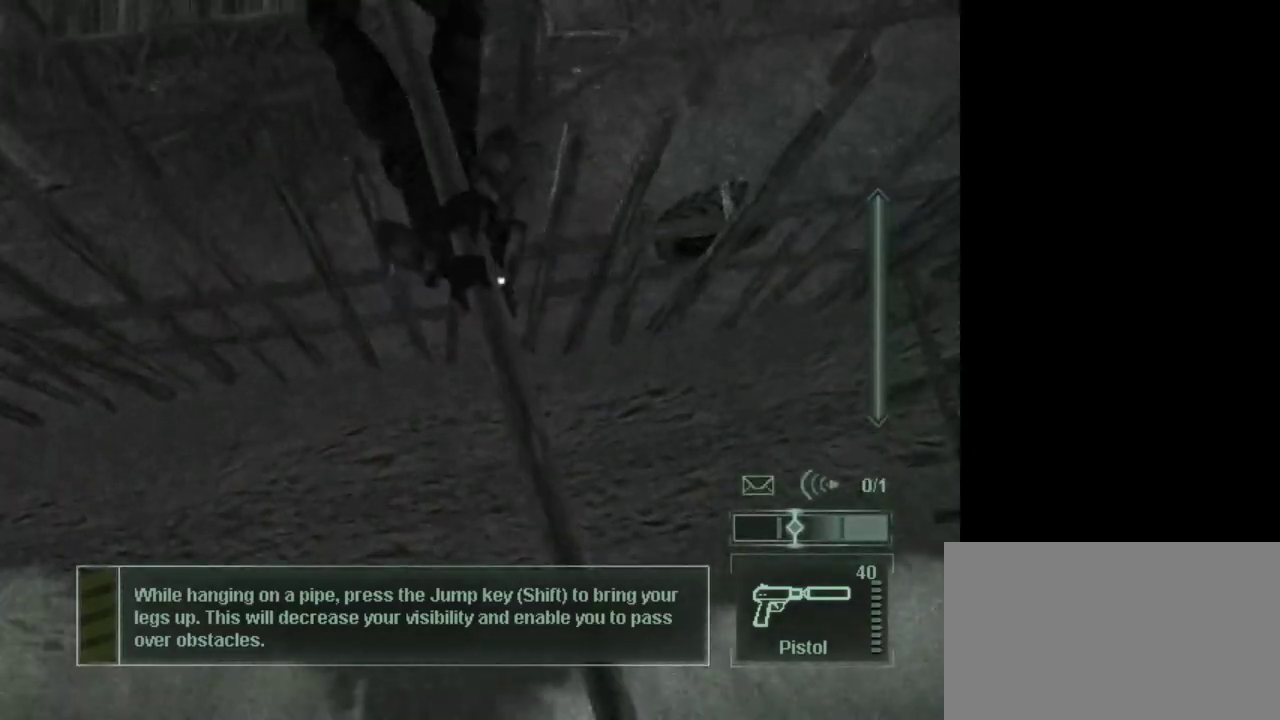
{"keys": ["w"], "mouse": [], "events": []}
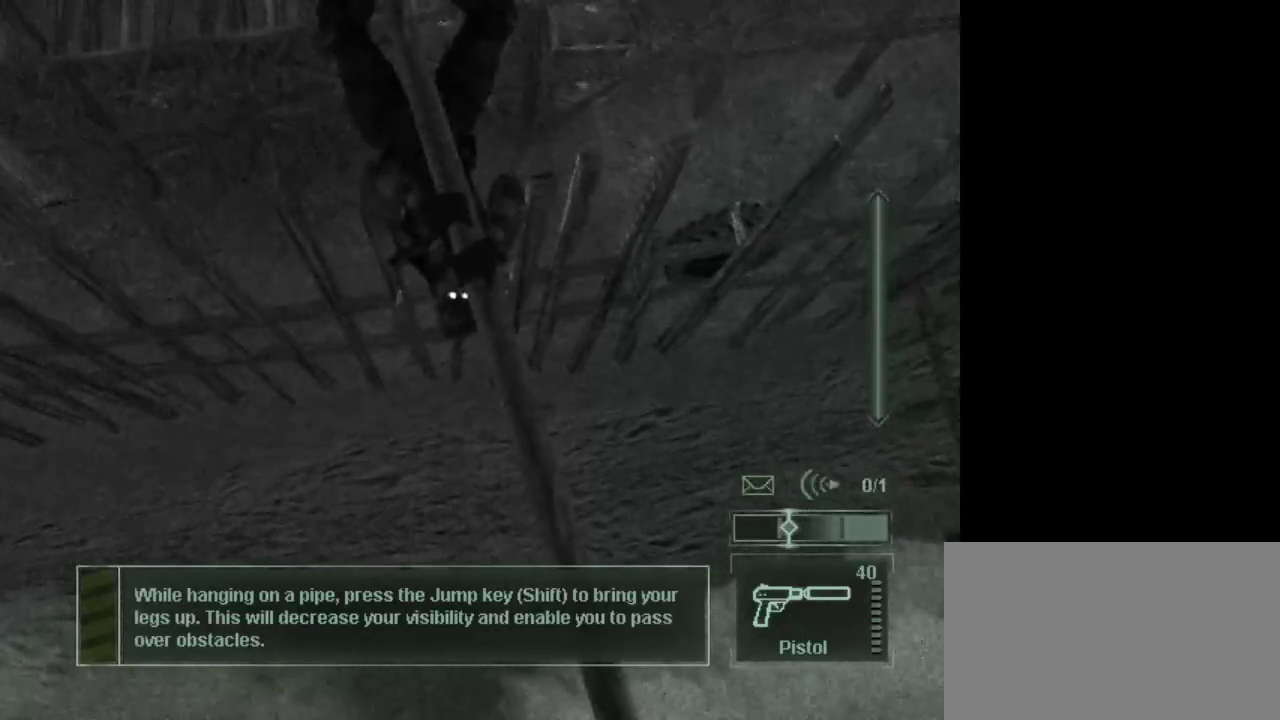
{"keys": ["w"], "mouse": [], "events": []}
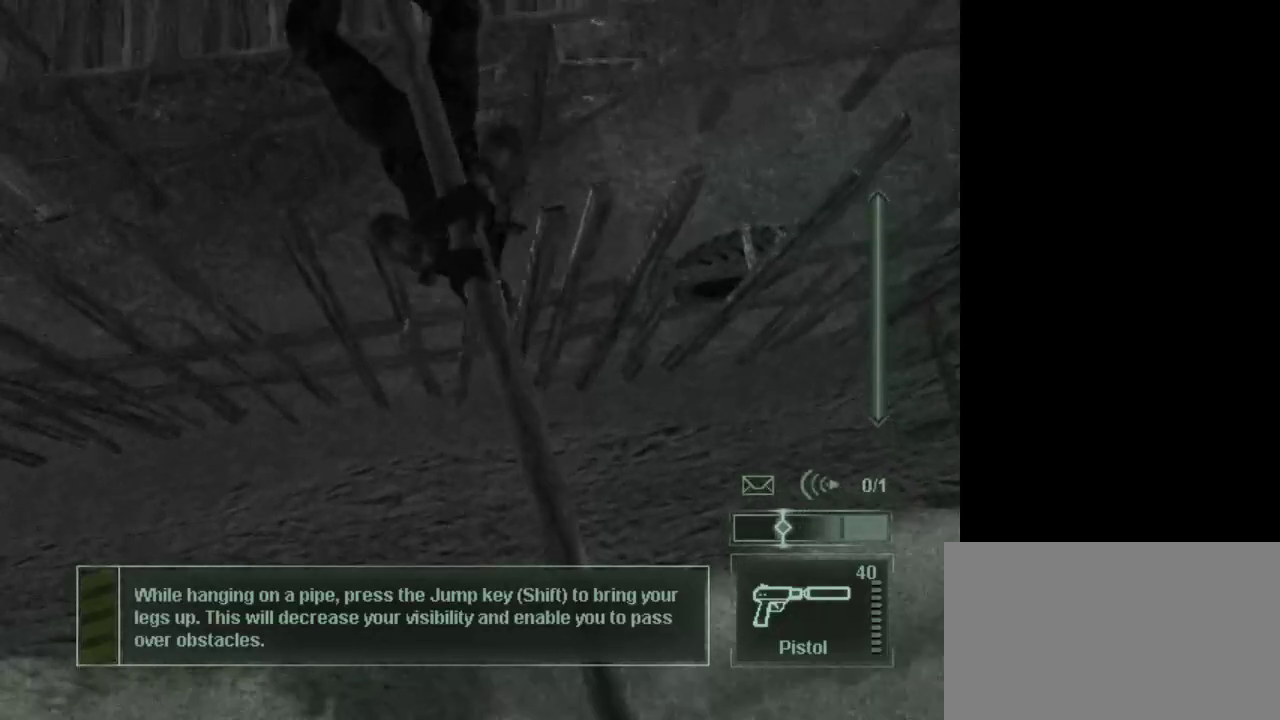
{"keys": ["w"], "mouse": [], "events": []}
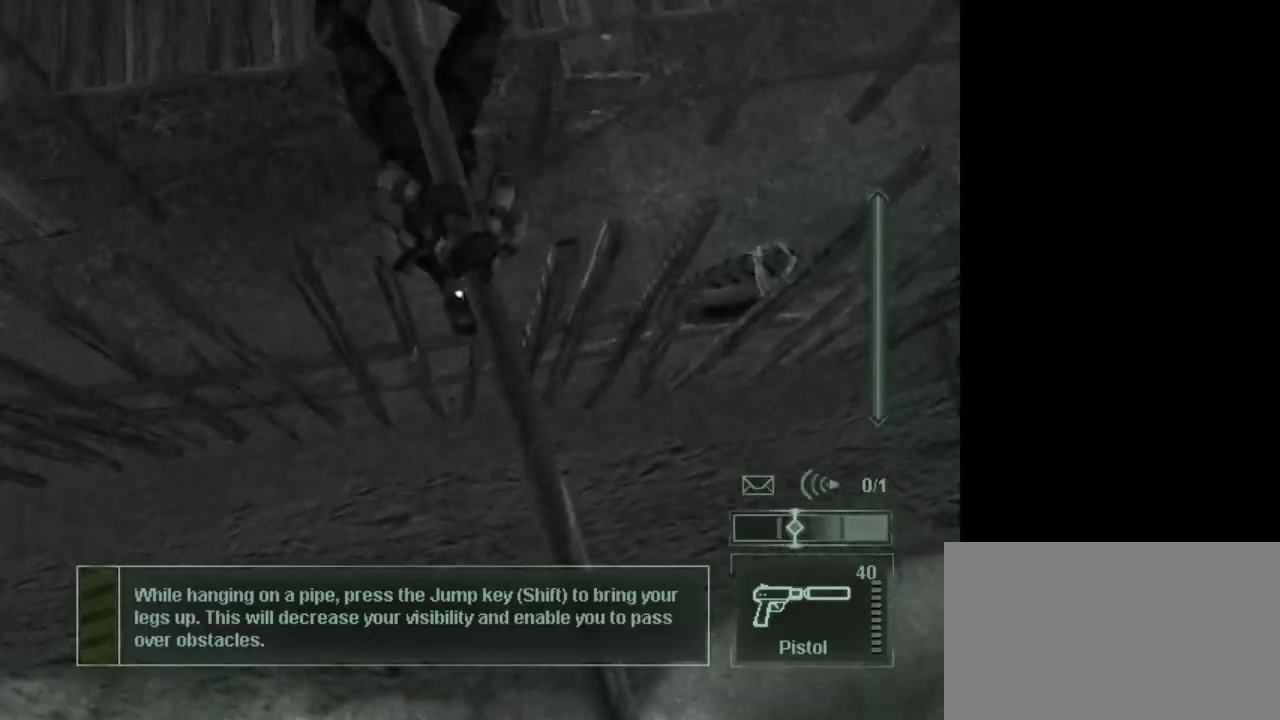
{"keys": ["w"], "mouse": [], "events": []}
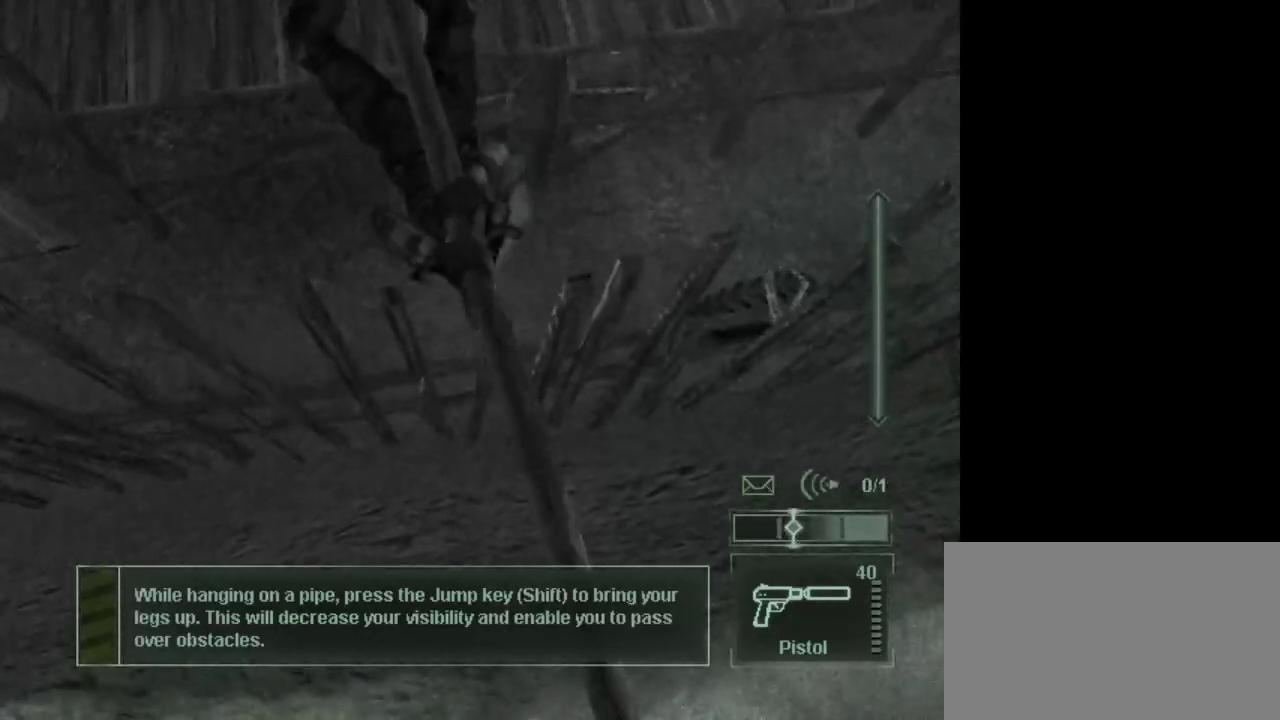
{"keys": ["w"], "mouse": [], "events": []}
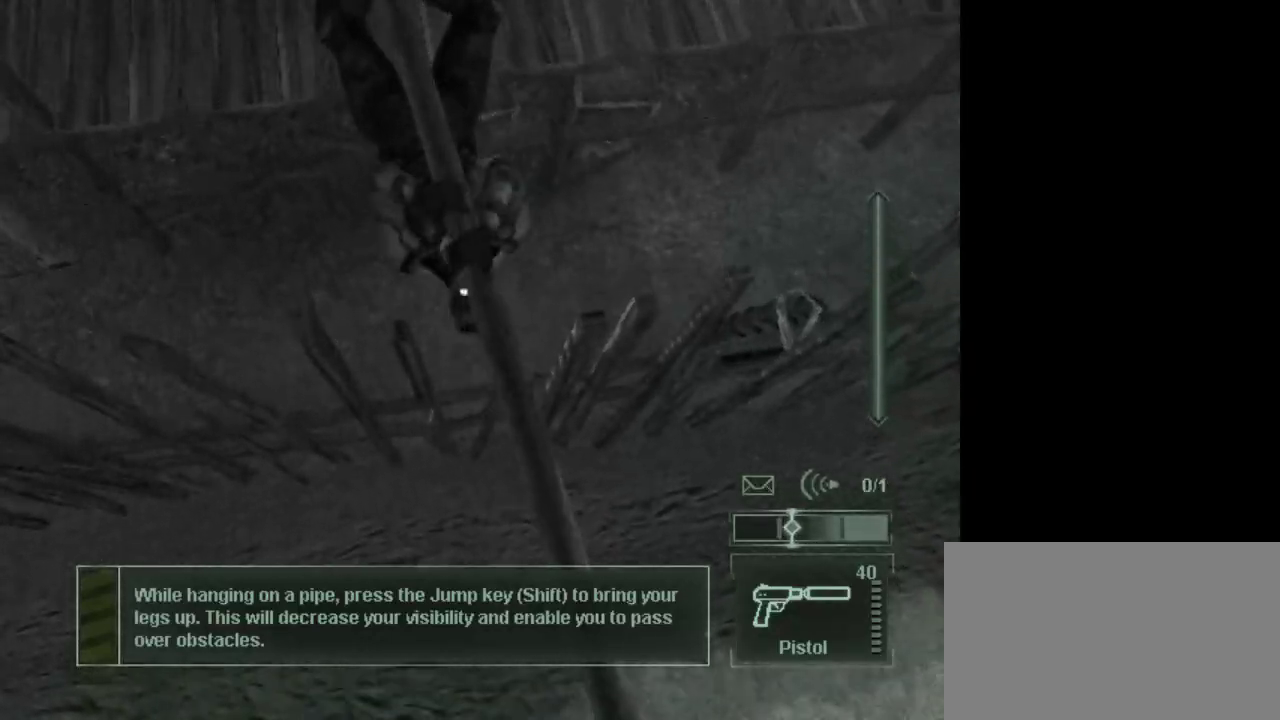
{"keys": ["w"], "mouse": [], "events": []}
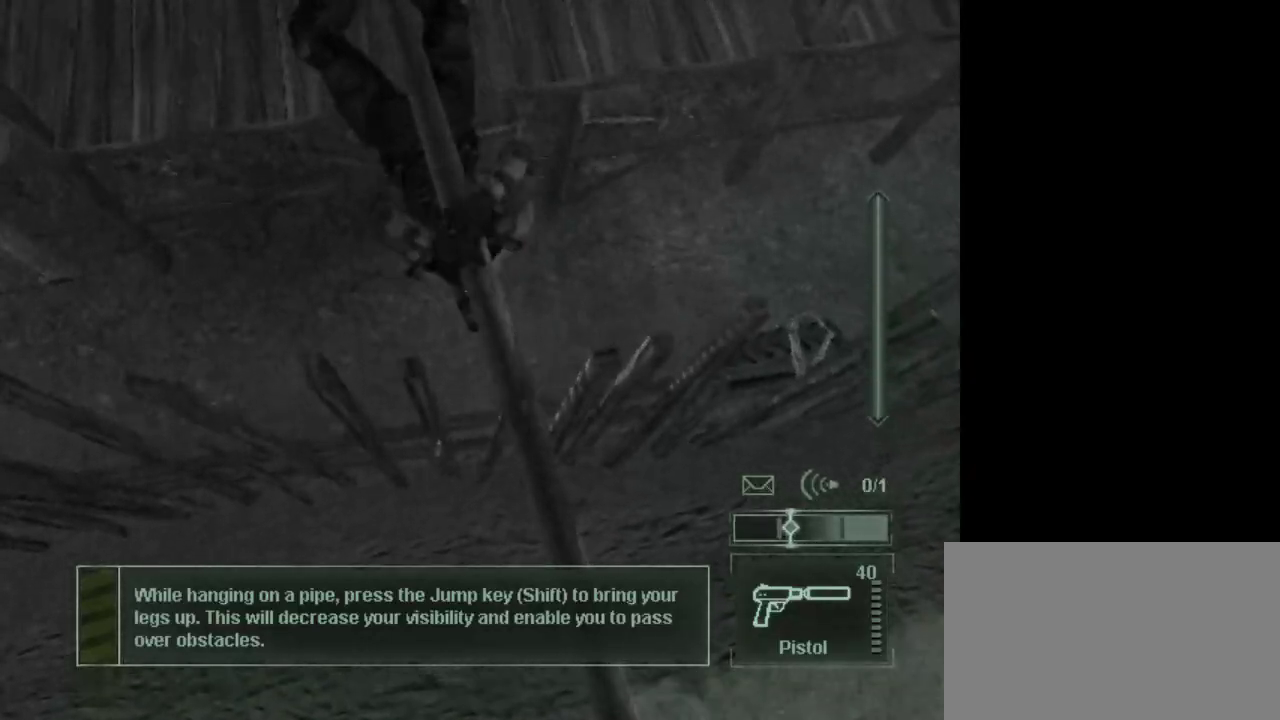
{"keys": ["w"], "mouse": [], "events": [[33, "shift", "down"], [167, "shift", "up"], [317, "shift", "down"], [400, "shift", "up"]]}
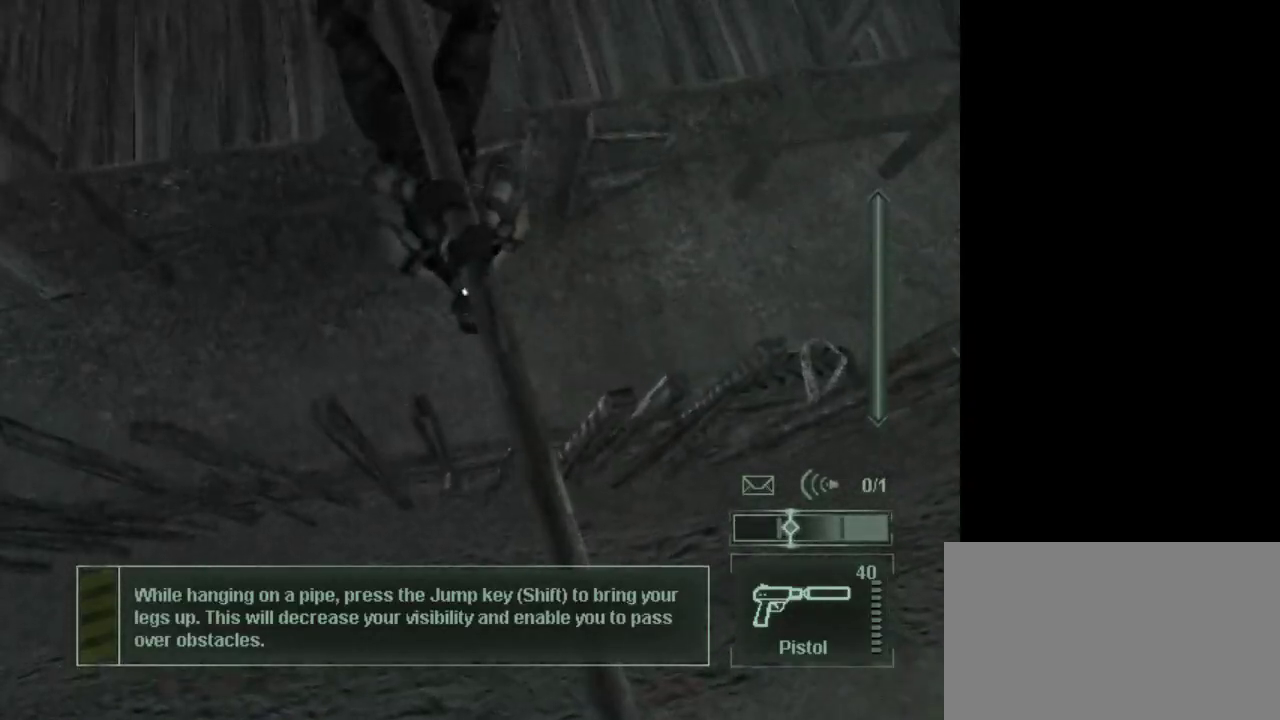
{"keys": ["w"], "mouse": [], "events": [[50, "shift", "down"], [133, "shift", "up"], [283, "shift", "down"], [417, "shift", "up"]]}
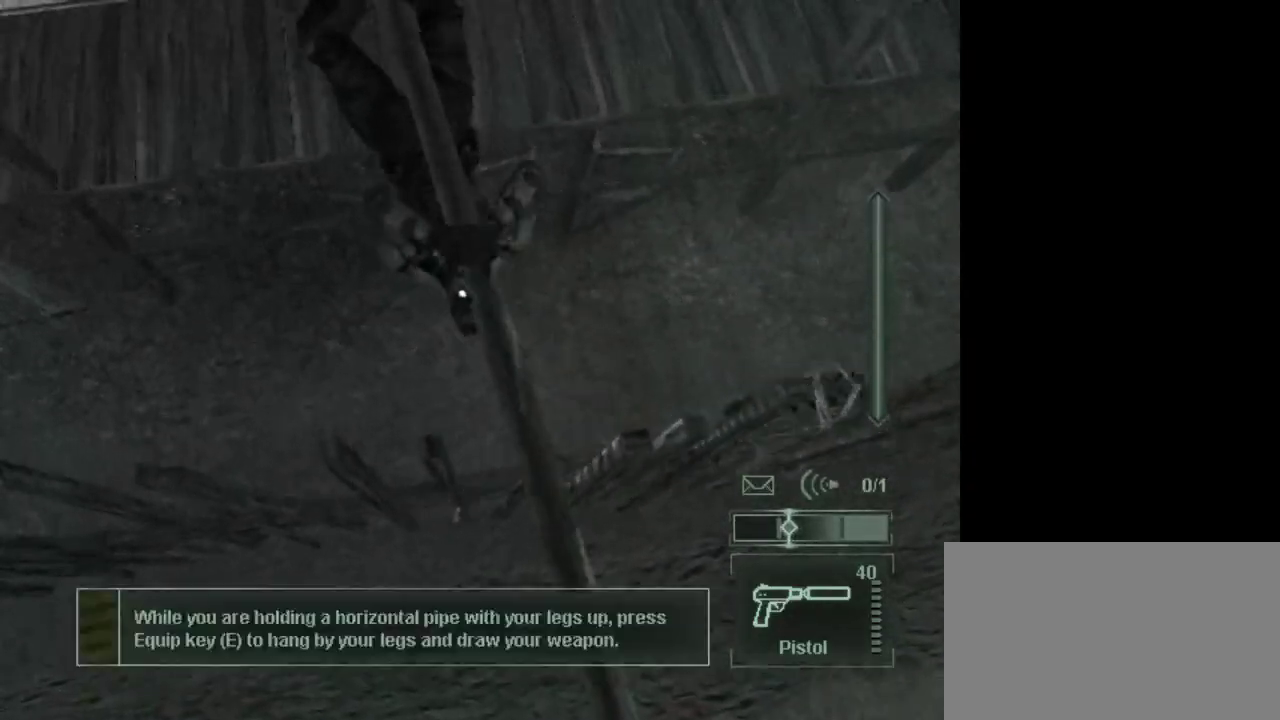
{"keys": [], "mouse": [], "events": [[17, "shift", "down"], [150, "shift", "up"], [250, "shift", "down"], [383, "shift", "up"], [433, "w", "up"]]}
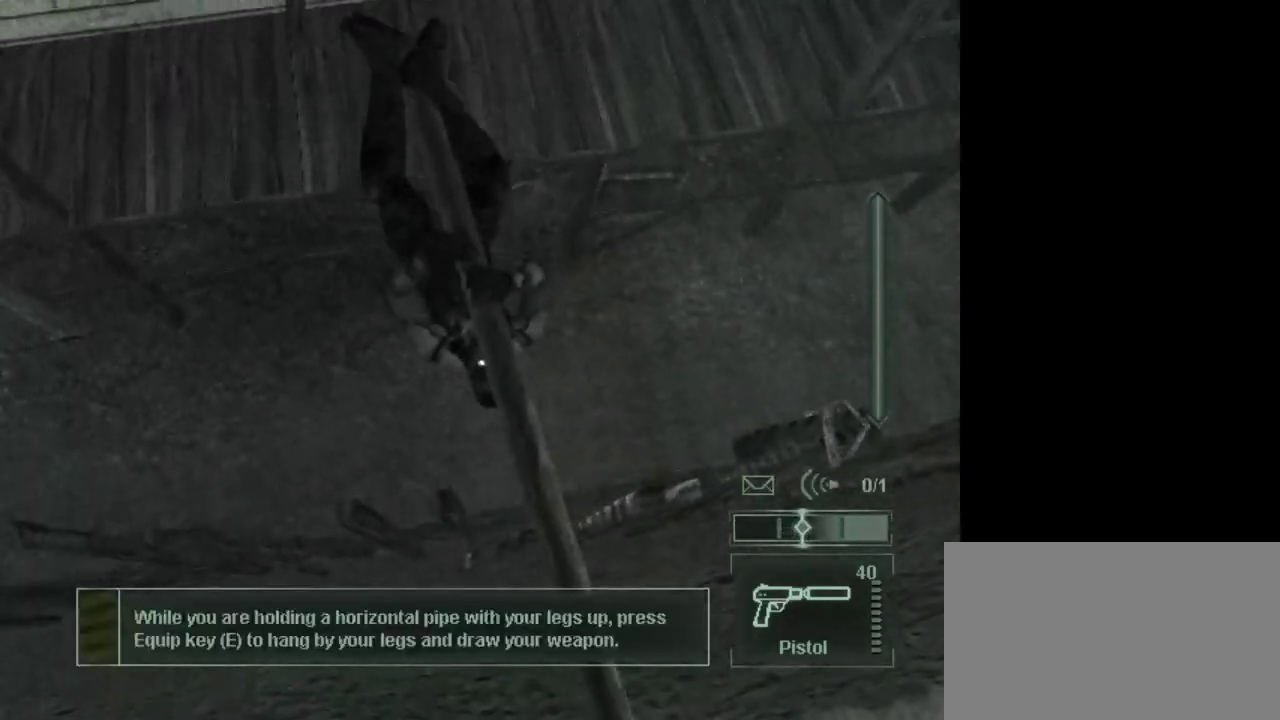
{"keys": [], "mouse": [], "events": []}
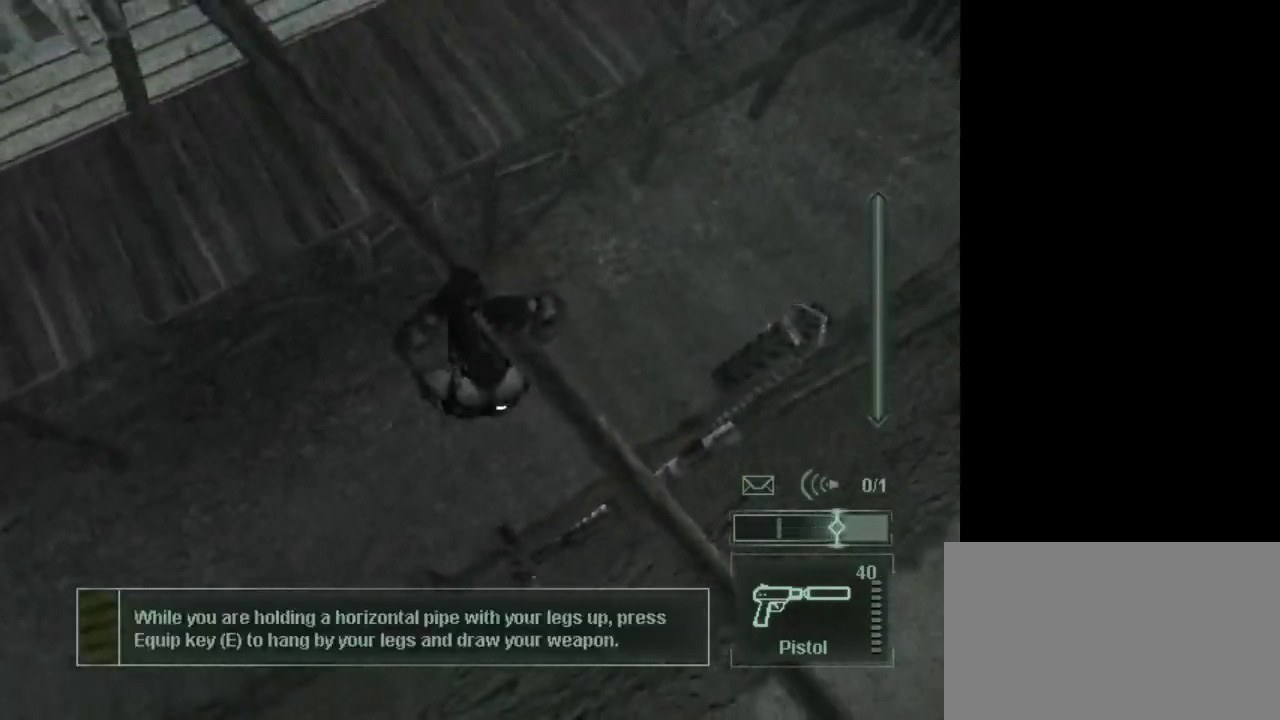
{"keys": [], "mouse": [], "events": []}
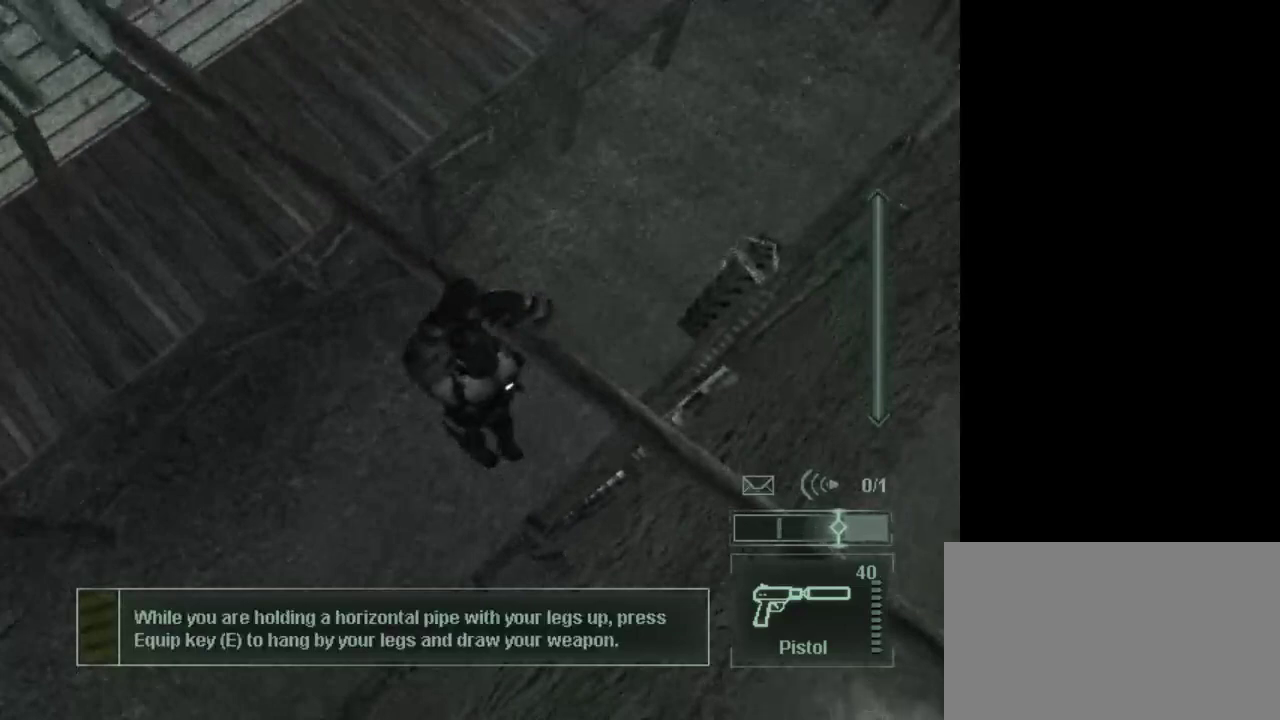
{"keys": [], "mouse": [], "events": []}
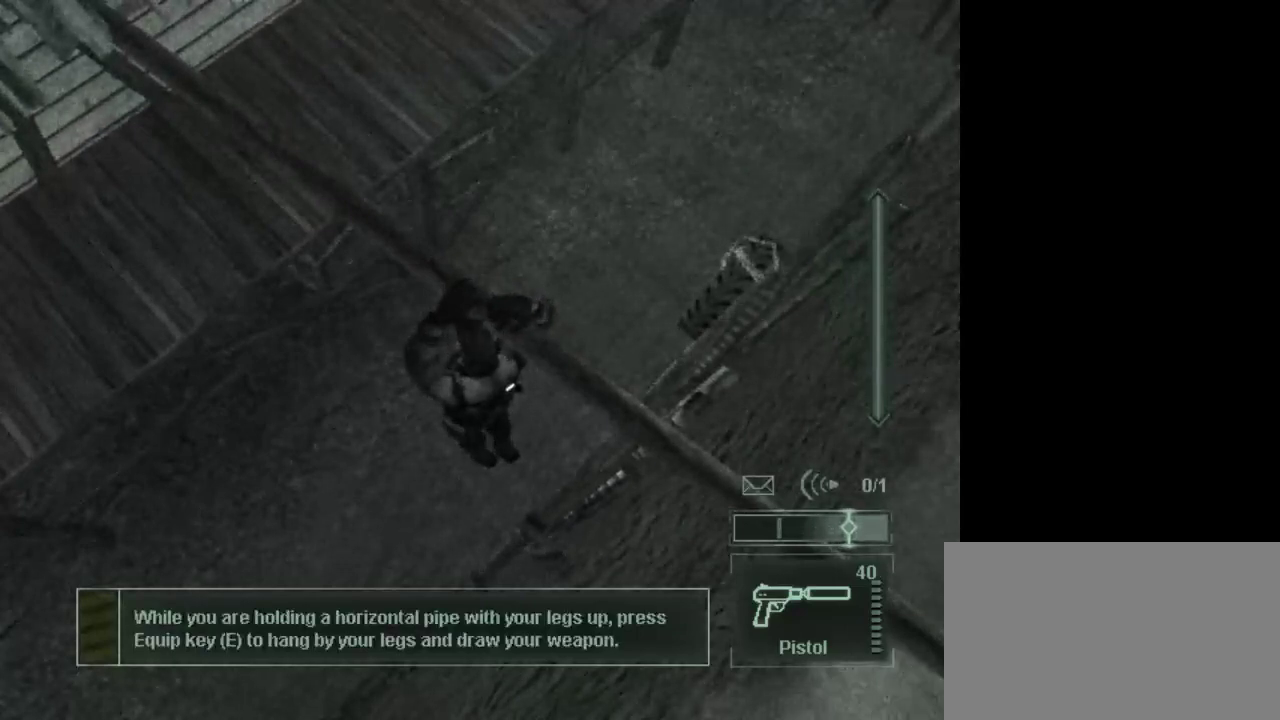
{"keys": [], "mouse": [], "events": []}
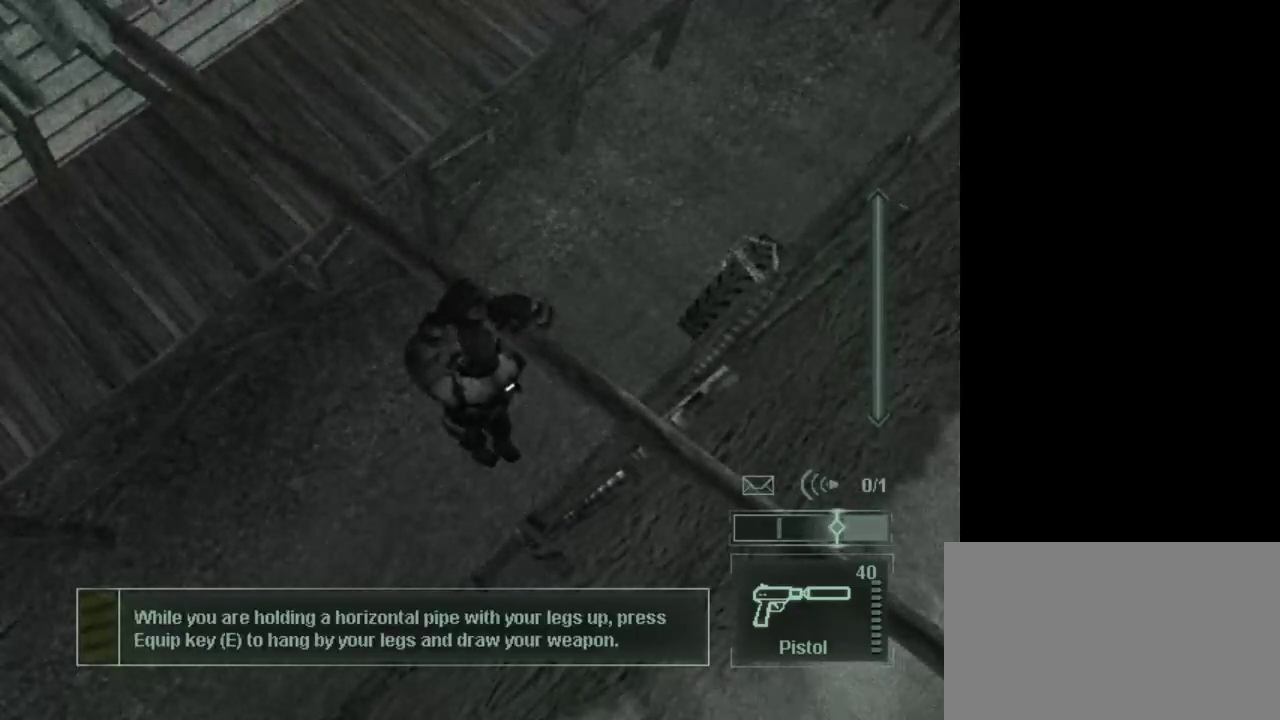
{"keys": [], "mouse": [], "events": []}
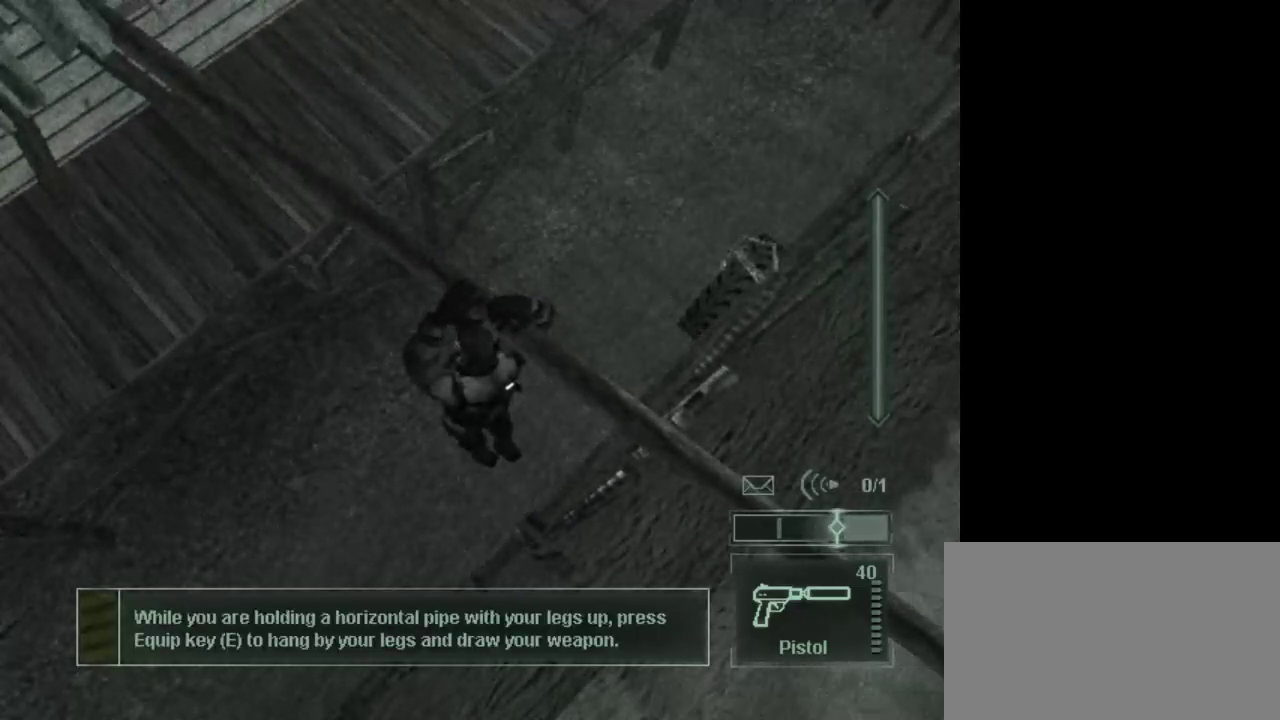
{"keys": [], "mouse": [], "events": []}
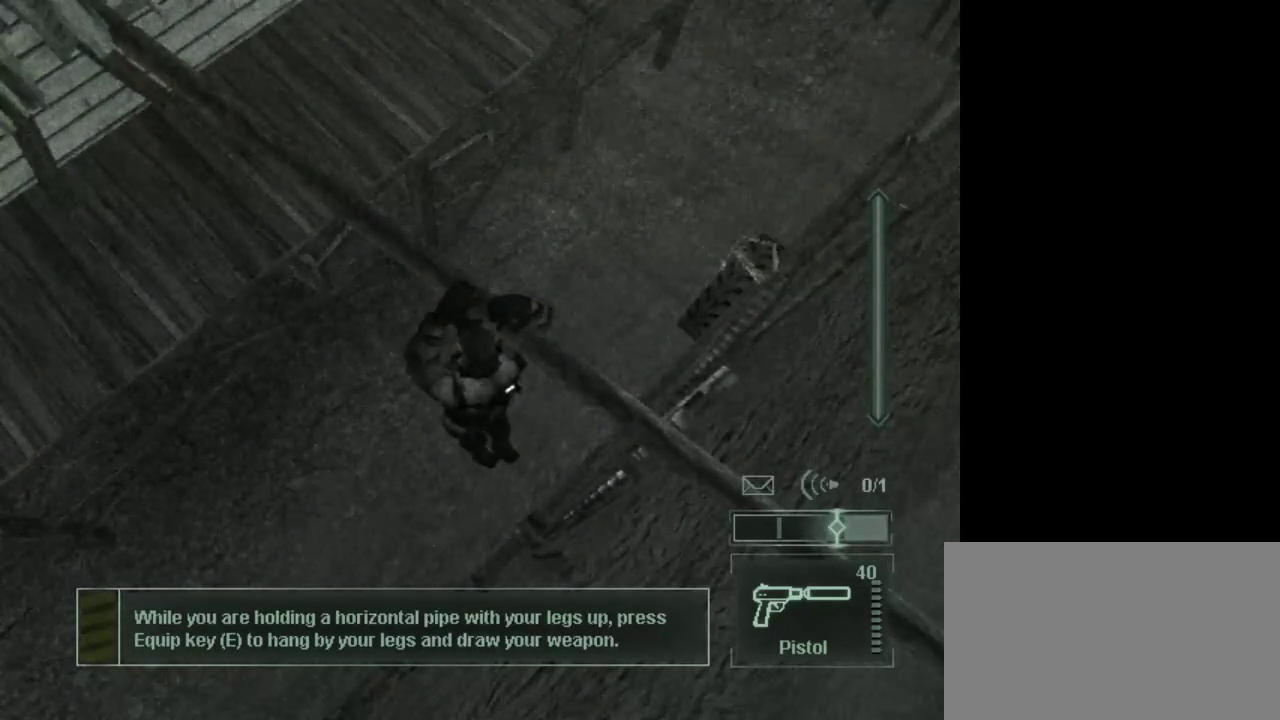
{"keys": [], "mouse": [], "events": [[167, "tab", "down"], [267, "tab", "up"]]}